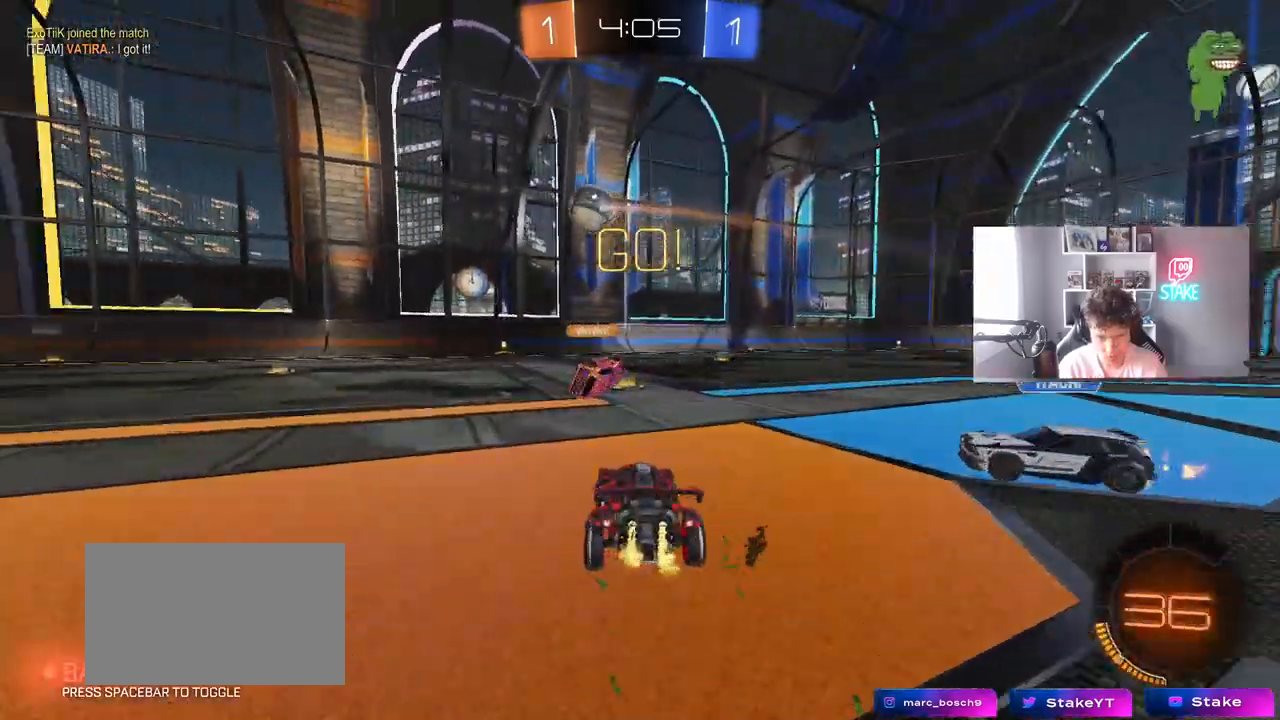
Gameplay with keyboard and mouse; each line is a JSON object with the keys and mouse buttons held at the frame after it. "events" lists presses ("down") and releases ("up") of "1", "2", "3", "4", "5", "a", "alt", "c", "caps_lock", "ctrl", "d", "e", "f", "g", "q", "r", "s", "shift", "space", "t", "tab", "v", "w", "x", "z", "mouse_left", "mouse_wheel" and "mouse_right" between this image and that frame as [ms after this image, input, new state], when the widget could be followed in between. "mouse_left", "mouse_wheel", "mouse_right" = the "left", "wheel", "right" buttons of the "mouse" list. No other keys are recorded. "wheel" means that the mouse wheel is clicked or scrolled. "mouse_move" is the direction in which the mouse moves at that frame (one of eight, or "still"), when it could be read.
{"keys": ["d", "w"], "mouse": [], "mouse_move": "still", "events": [[83, "a", "up"], [267, "a", "down"], [367, "a", "up"], [450, "d", "down"]]}
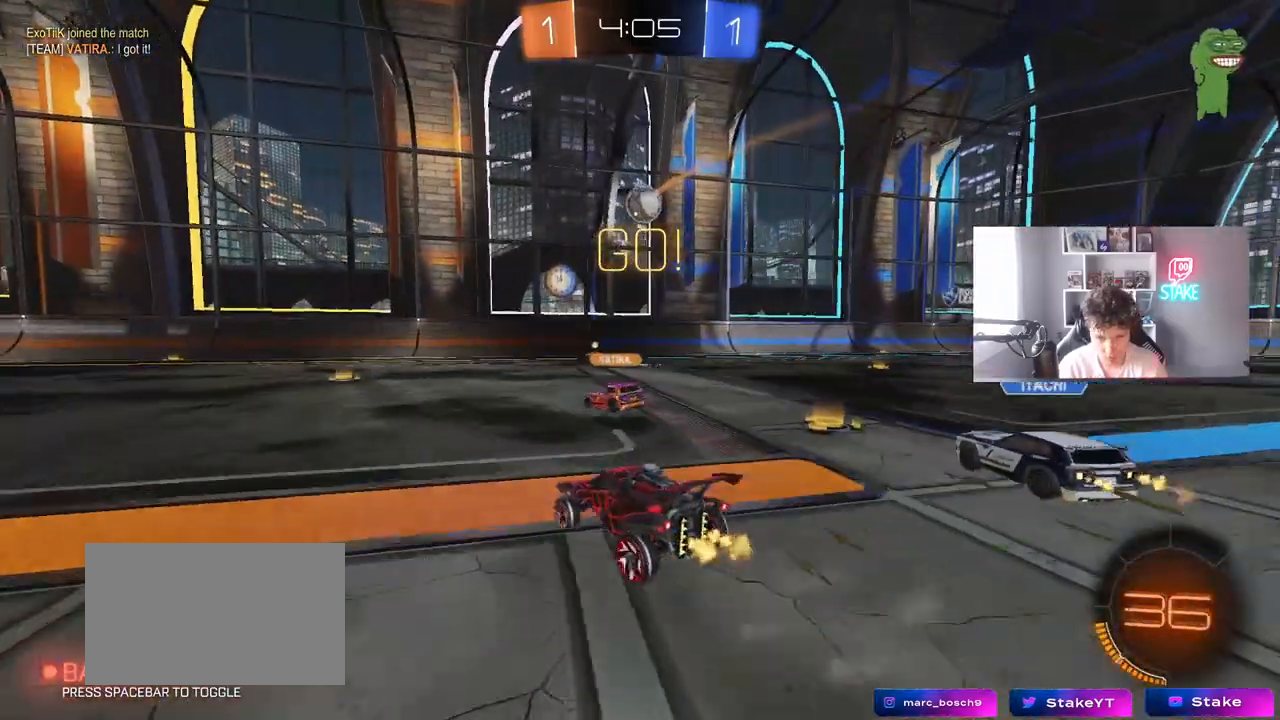
{"keys": ["w"], "mouse": [], "mouse_move": "still", "events": [[183, "mouse_left", "down"], [233, "d", "up"], [383, "d", "down"], [433, "d", "up"], [467, "mouse_left", "up"]]}
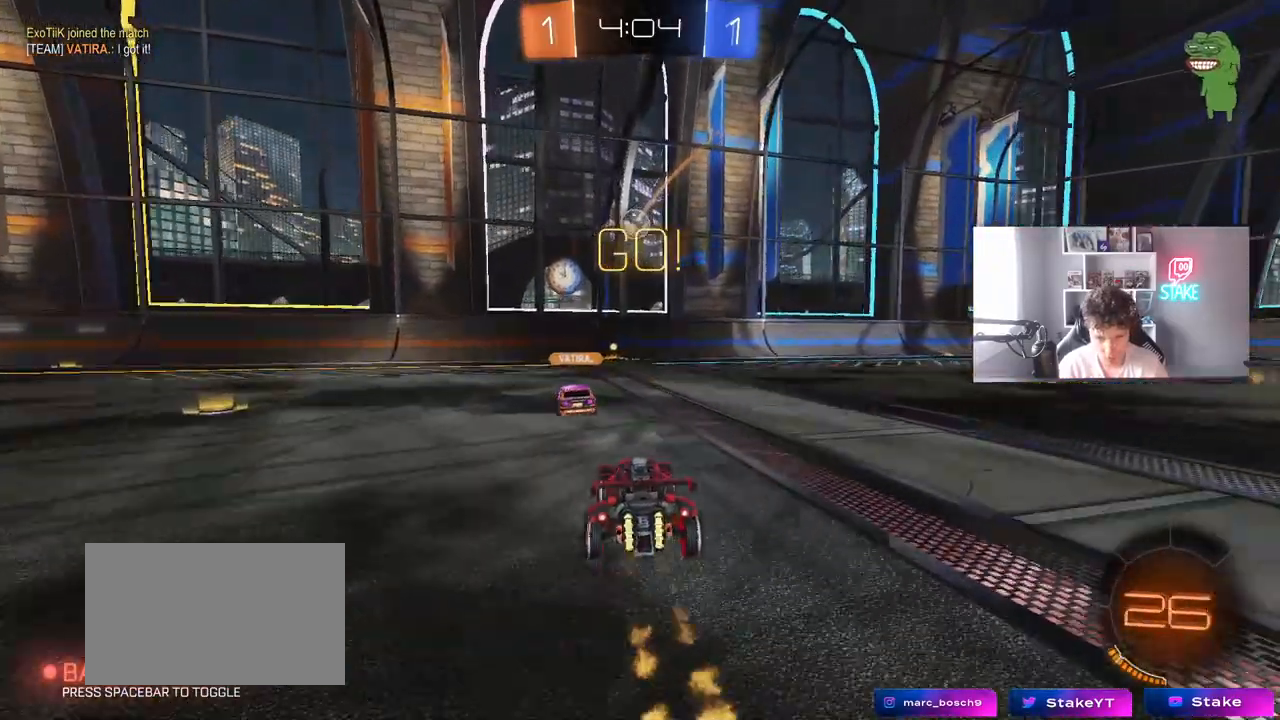
{"keys": ["w"], "mouse": ["left"], "mouse_move": "still", "events": [[17, "a", "down"], [17, "shift", "down"], [167, "shift", "up"], [300, "mouse_left", "down"], [483, "a", "up"]]}
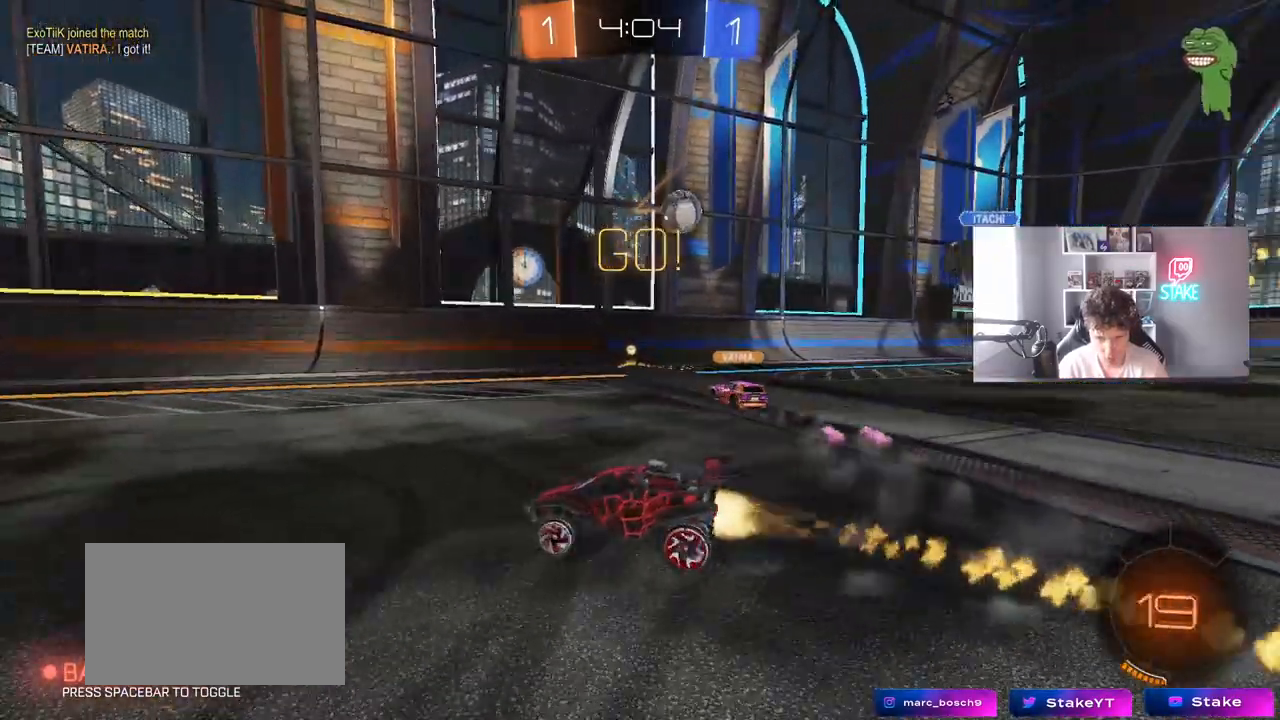
{"keys": ["a", "s", "shift"], "mouse": ["left"], "mouse_move": "still", "events": [[33, "d", "down"], [33, "mouse_right", "down"], [83, "a", "down"], [83, "d", "up"], [133, "mouse_right", "up"], [133, "shift", "down"], [183, "mouse_right", "down"], [267, "w", "up"], [317, "s", "down"], [417, "mouse_right", "up"]]}
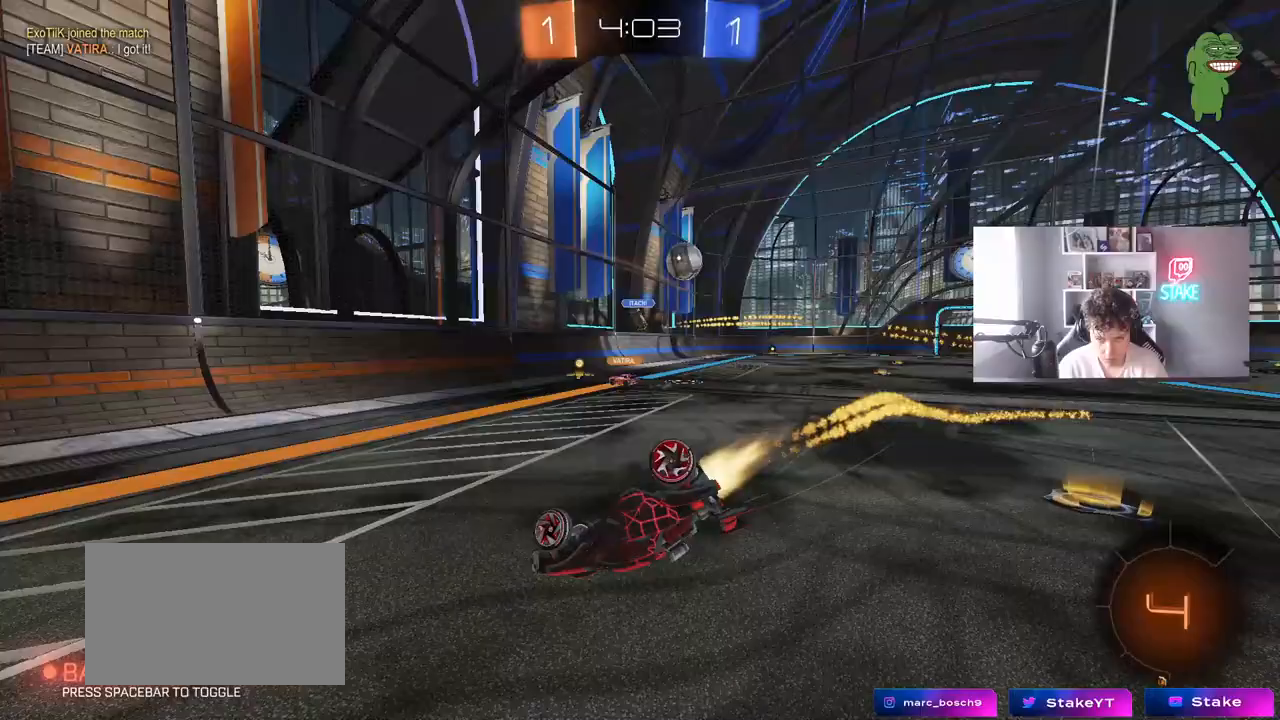
{"keys": ["a"], "mouse": [], "mouse_move": "still", "events": [[50, "mouse_left", "up"], [50, "s", "up"], [200, "space", "down"], [233, "s", "down"], [333, "s", "up"], [333, "space", "up"], [483, "shift", "up"]]}
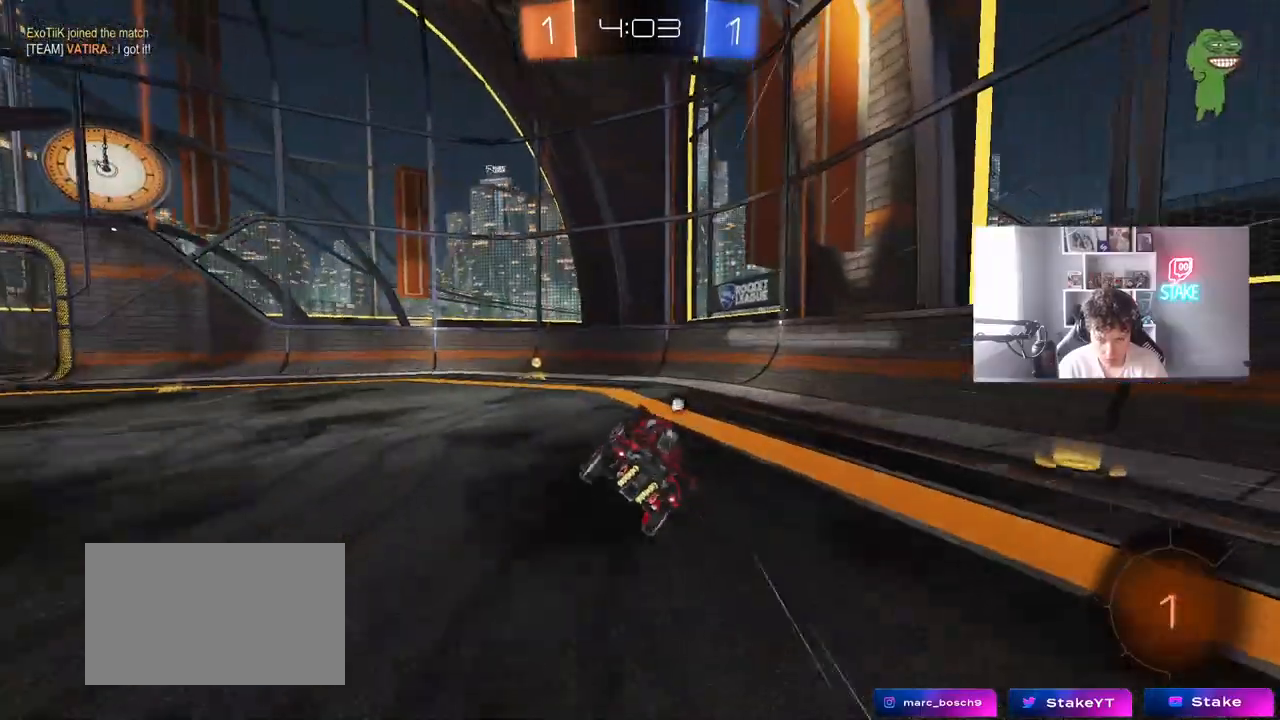
{"keys": ["space", "w"], "mouse": [], "mouse_move": "still", "events": [[167, "w", "down"], [350, "space", "down"], [400, "a", "up"]]}
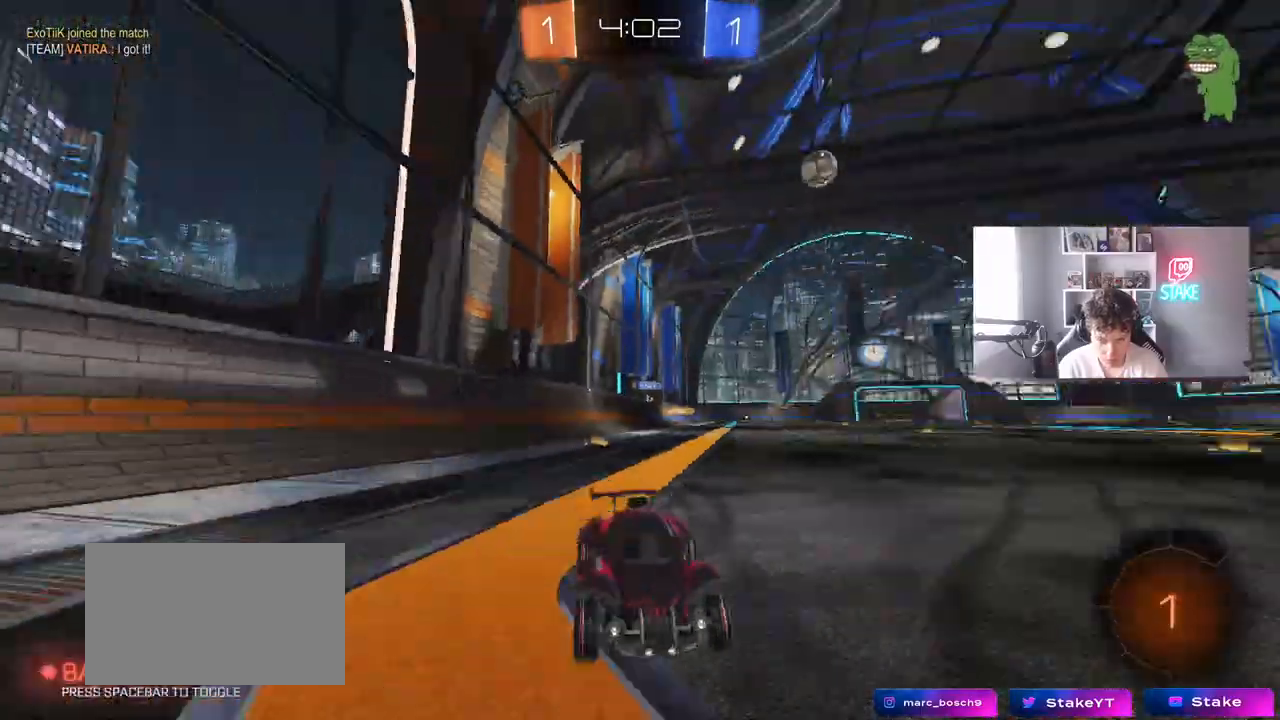
{"keys": ["d", "s"], "mouse": [], "mouse_move": "still", "events": [[33, "space", "up"], [183, "a", "down"], [217, "a", "up"], [217, "w", "up"], [317, "s", "down"], [500, "d", "down"]]}
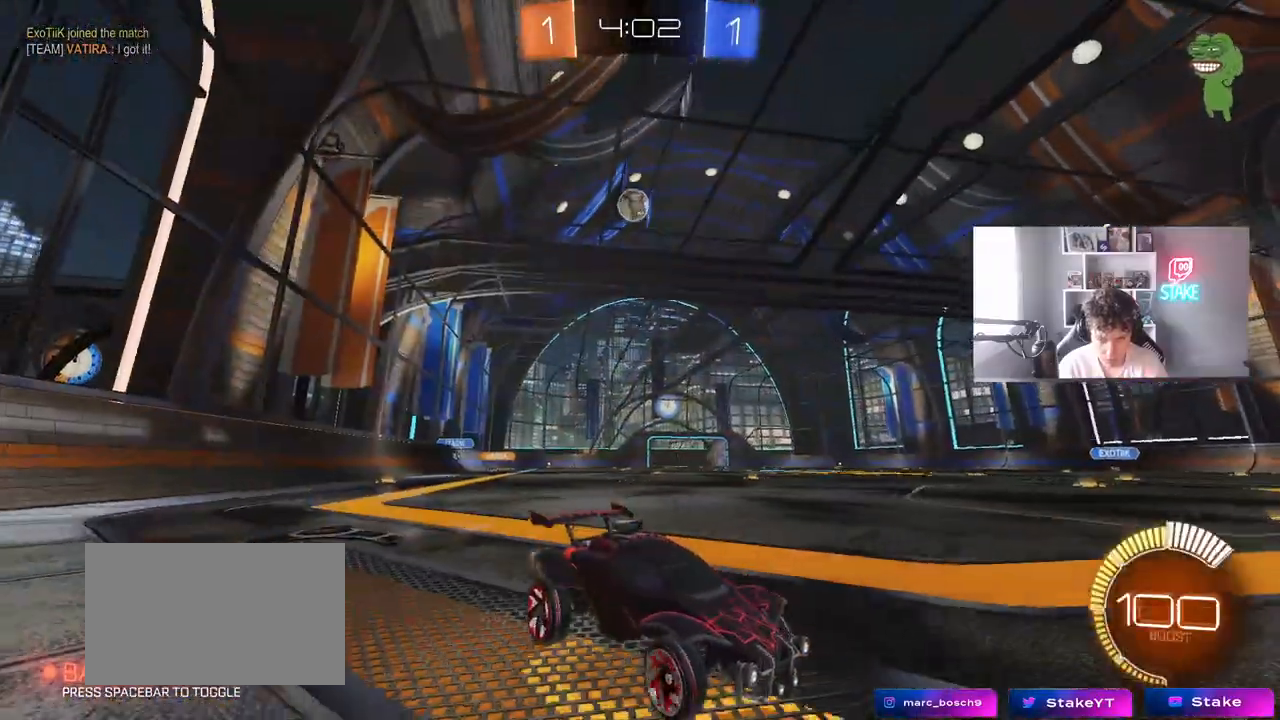
{"keys": [], "mouse": [], "mouse_move": "still", "events": [[100, "d", "up"], [150, "s", "up"], [233, "a", "down"], [283, "w", "down"], [333, "a", "up"], [417, "w", "up"]]}
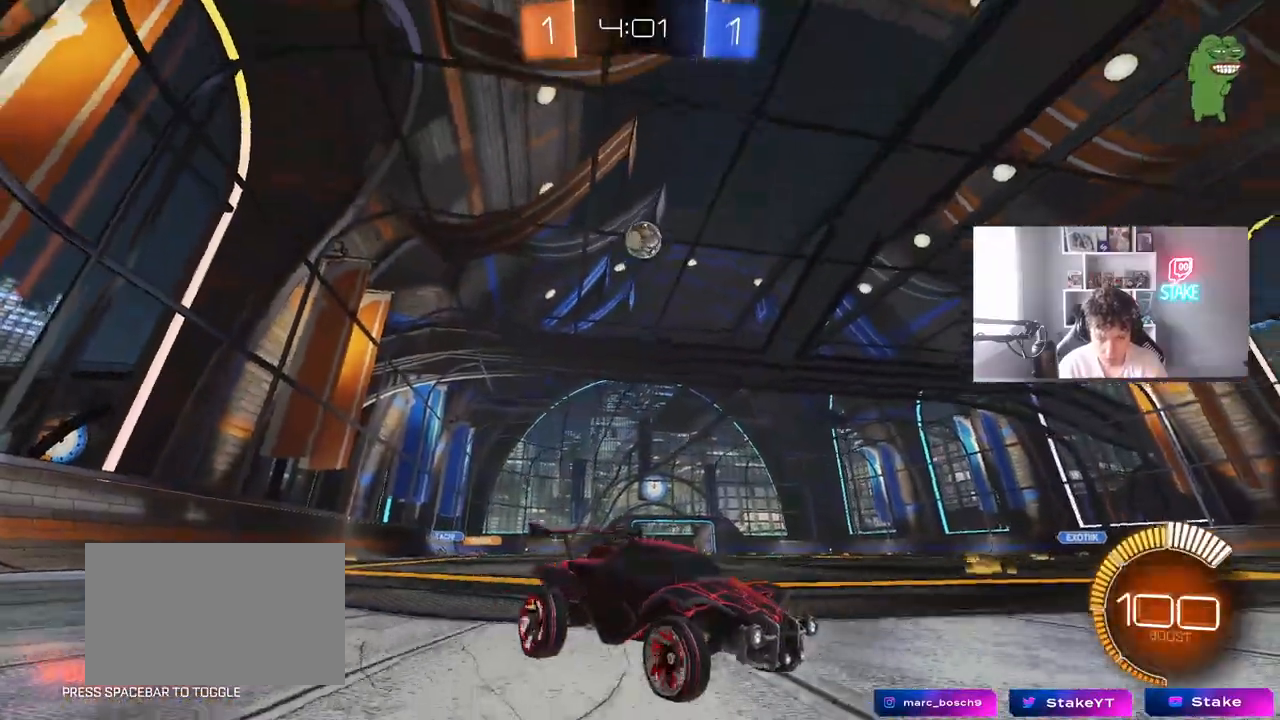
{"keys": ["w"], "mouse": [], "mouse_move": "still", "events": [[250, "w", "down"], [300, "a", "down"], [350, "a", "up"]]}
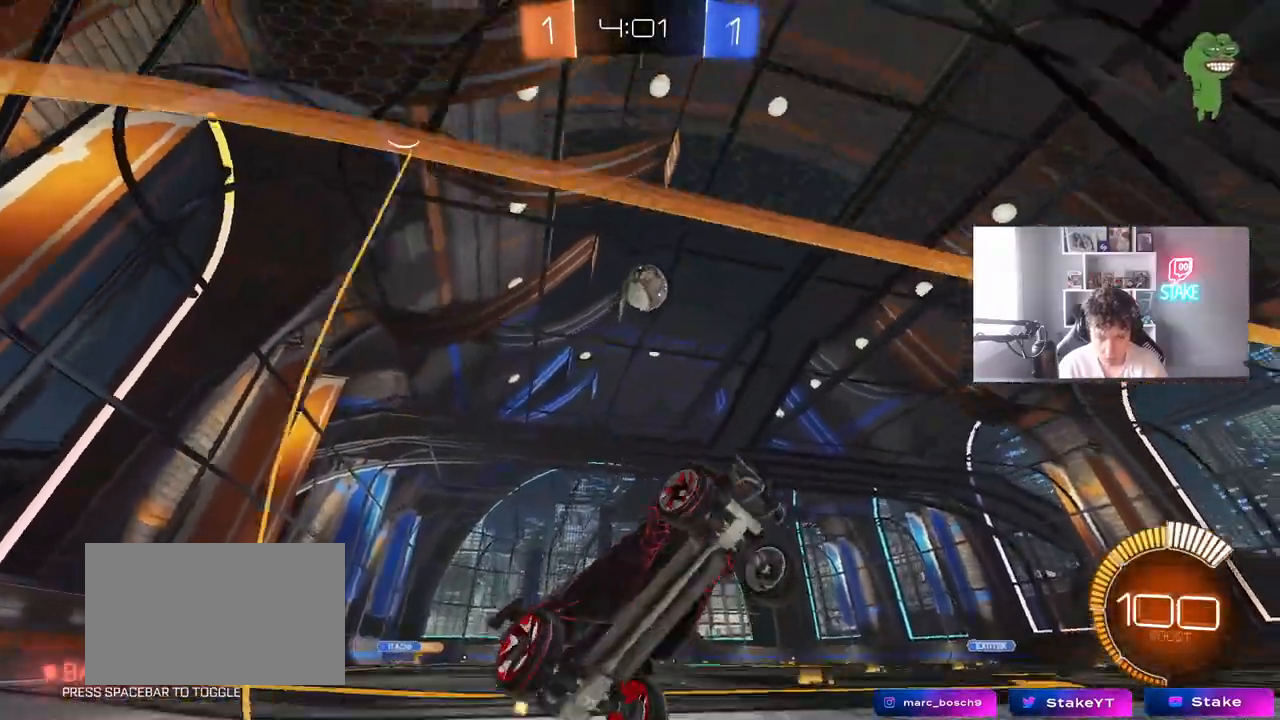
{"keys": ["a", "w"], "mouse": [], "mouse_move": "still", "events": [[83, "mouse_left", "down"], [217, "mouse_left", "up"], [317, "a", "down"], [317, "shift", "down"], [500, "shift", "up"]]}
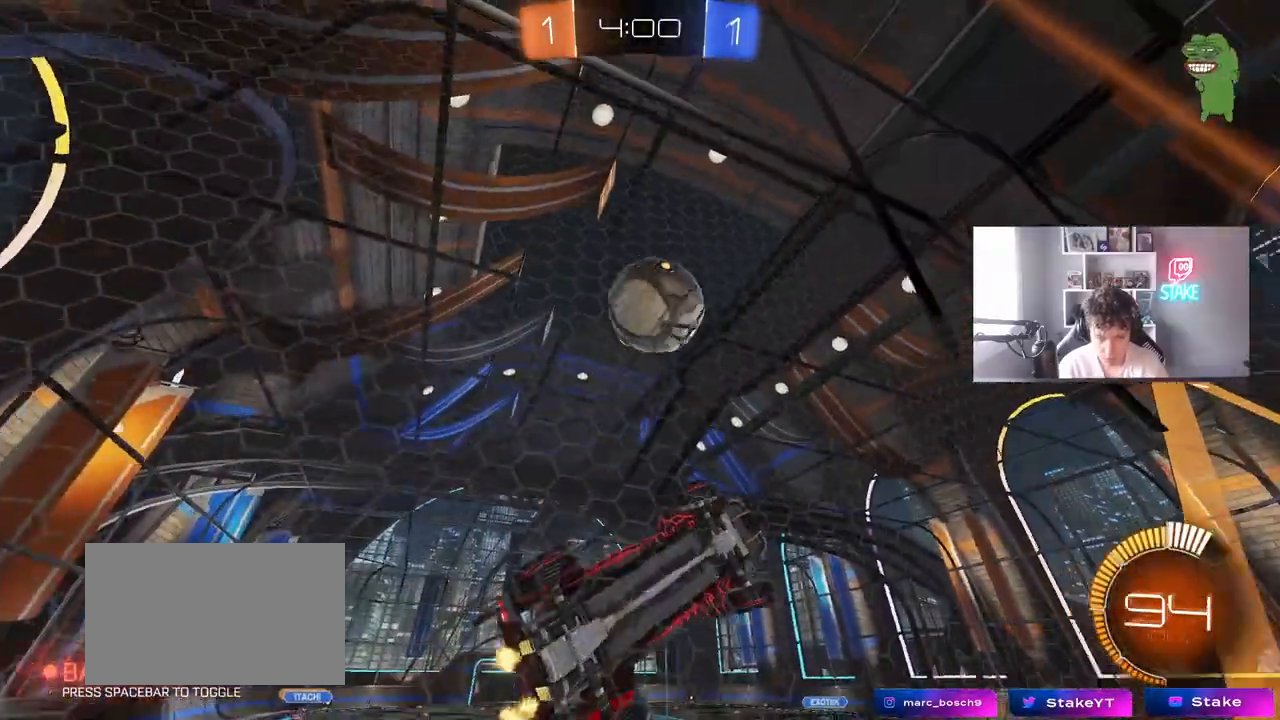
{"keys": ["a", "w"], "mouse": ["left"], "mouse_move": "still", "events": [[333, "mouse_left", "down"]]}
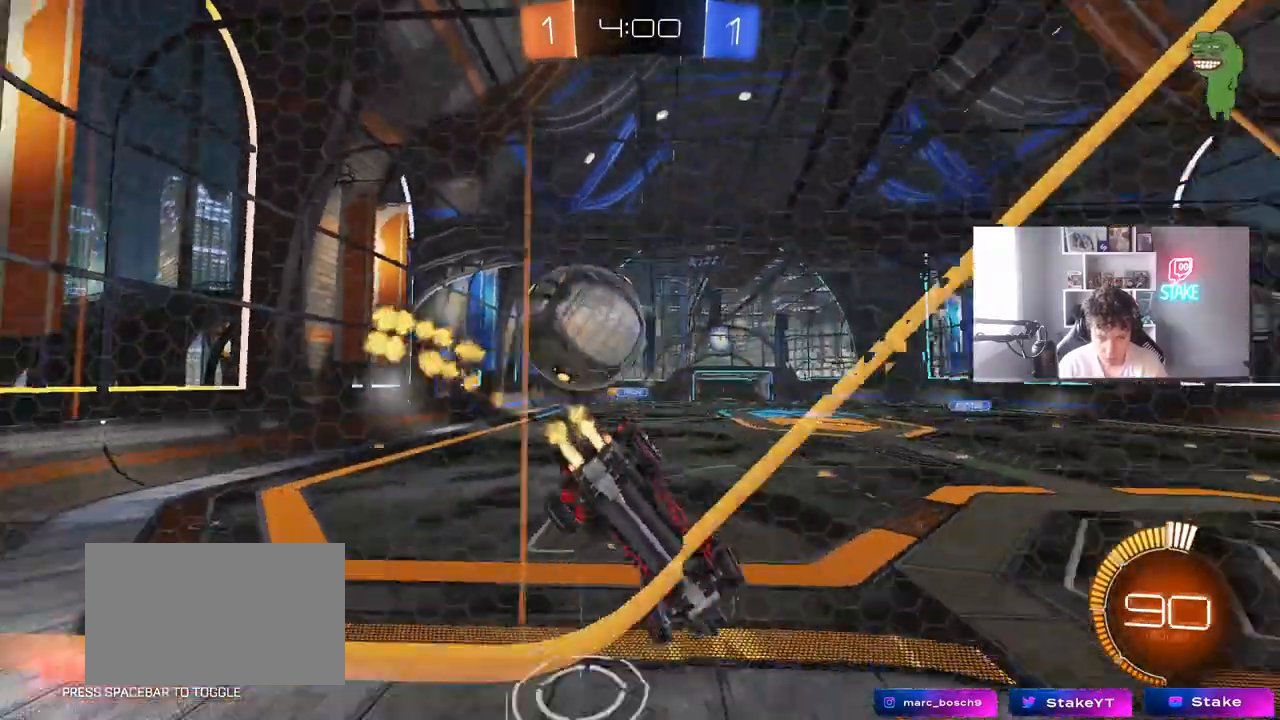
{"keys": ["w"], "mouse": ["left"], "mouse_move": "still", "events": [[167, "mouse_left", "up"], [350, "mouse_left", "down"], [400, "a", "up"]]}
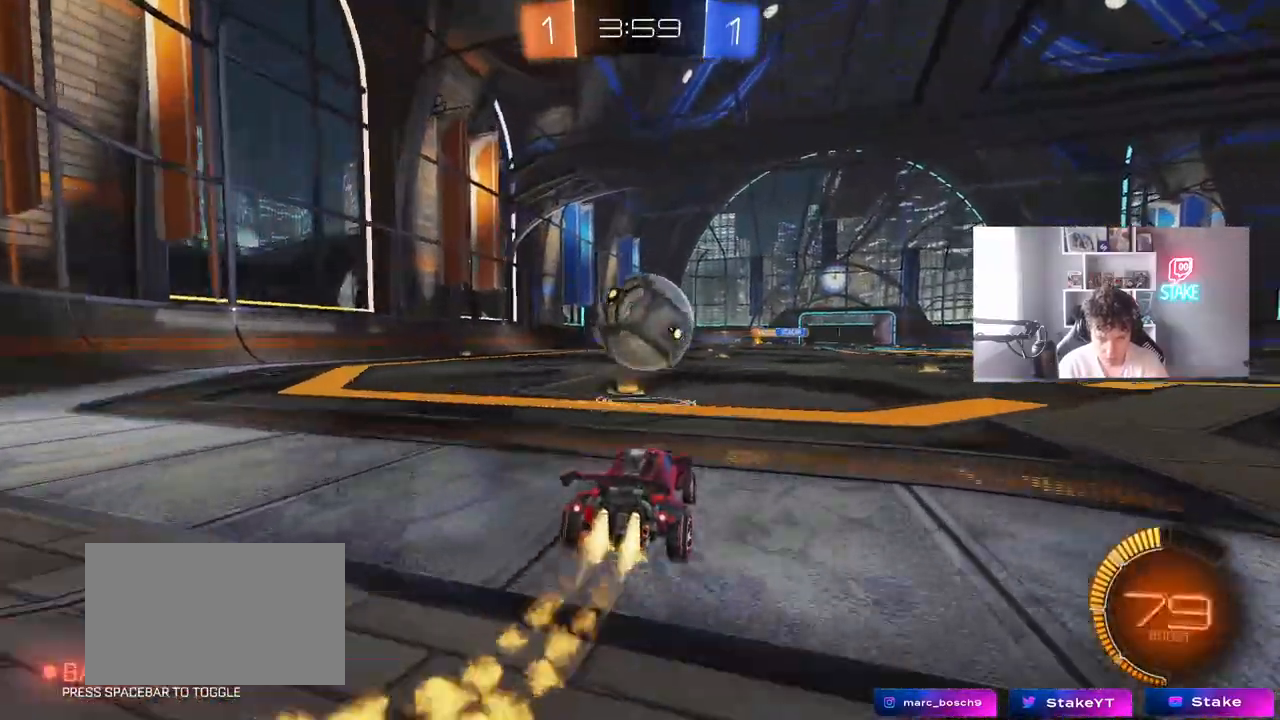
{"keys": ["a"], "mouse": ["left", "right"], "mouse_move": "down-left", "events": [[83, "d", "down"], [133, "w", "up"], [167, "d", "up"], [167, "mouse_right", "down"], [217, "a", "down"], [217, "s", "down"], [317, "mouse_left", "up"], [367, "a", "up"], [367, "mouse_right", "up"], [367, "s", "up"], [417, "mouse_left", "down"], [417, "mouse_right", "down"], [500, "a", "down"]]}
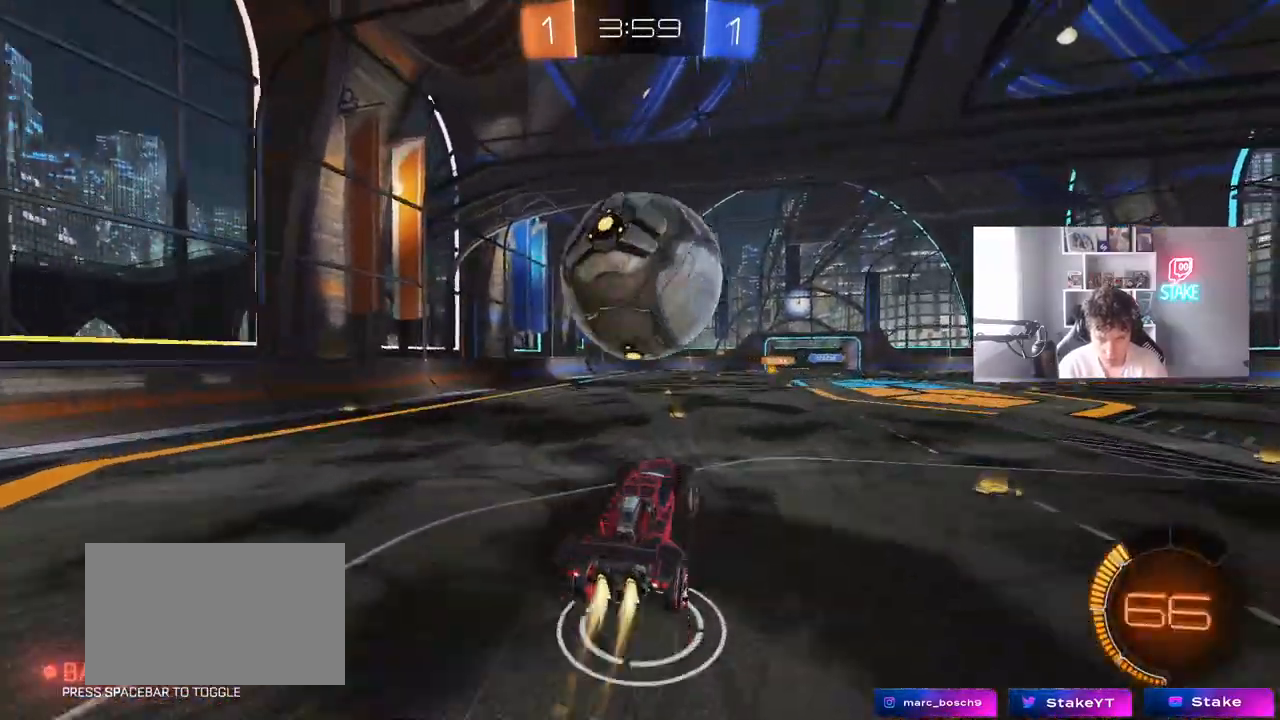
{"keys": [], "mouse": ["left"], "mouse_move": "still", "events": [[50, "a", "up"], [50, "s", "down"], [100, "mouse_right", "up"], [200, "s", "up"], [283, "d", "down"], [383, "d", "up"]]}
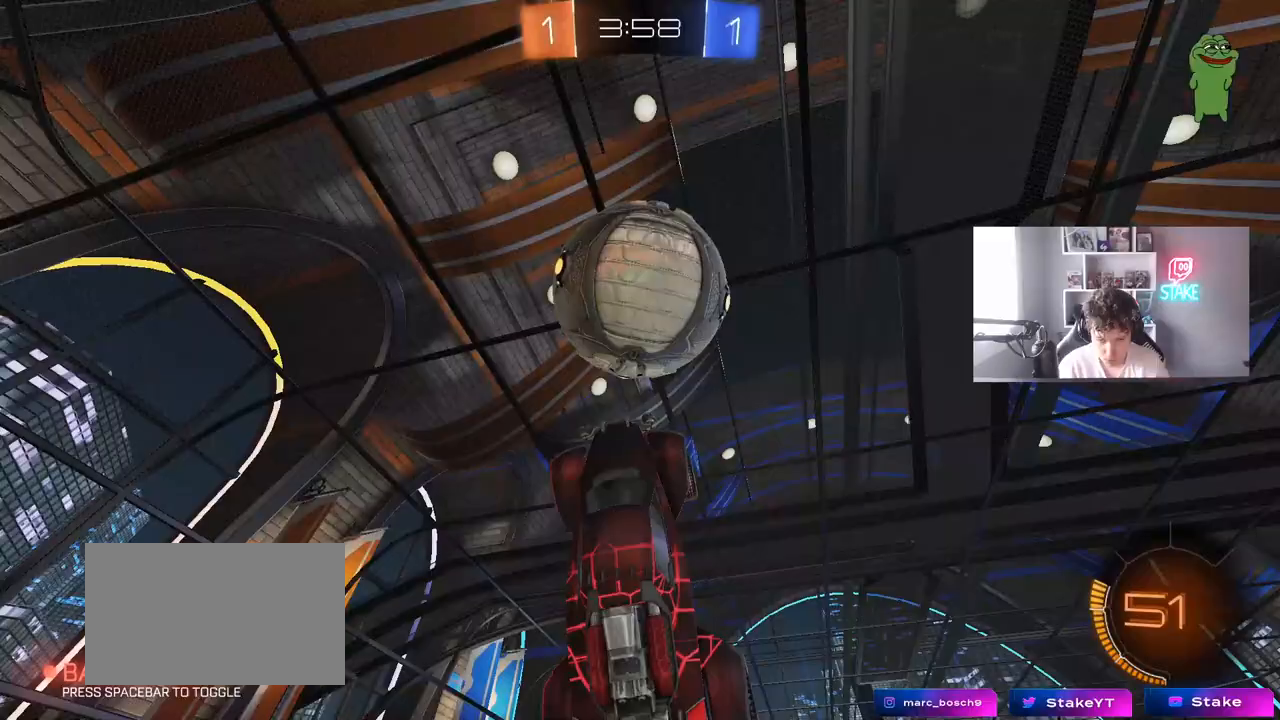
{"keys": ["d", "w"], "mouse": ["left"], "mouse_move": "still", "events": [[117, "a", "down"], [117, "w", "down"], [200, "a", "up"], [250, "d", "down"], [300, "d", "up"], [350, "w", "up"], [450, "d", "down"], [450, "w", "down"]]}
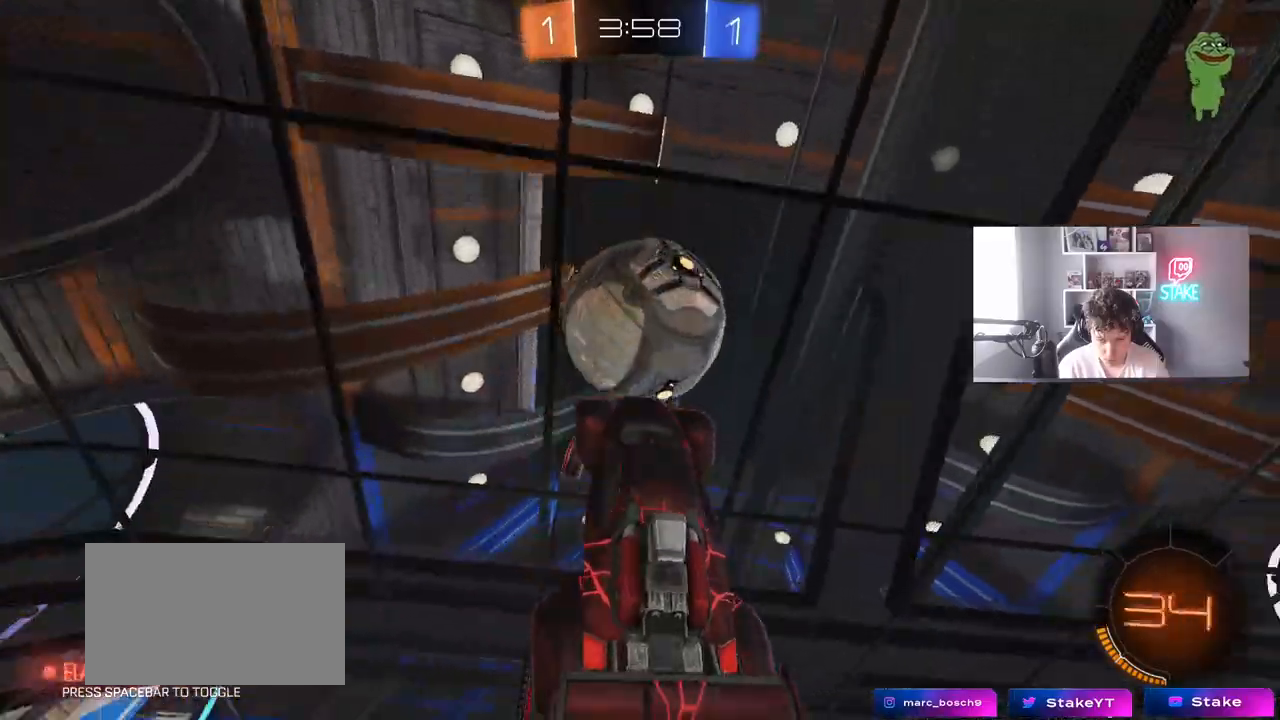
{"keys": ["a", "shift"], "mouse": ["left"], "mouse_move": "still", "events": [[33, "a", "down"], [33, "d", "up"], [133, "a", "up"], [183, "w", "up"], [233, "d", "down"], [267, "s", "down"], [500, "a", "down"], [500, "d", "up"], [500, "s", "up"], [500, "shift", "down"]]}
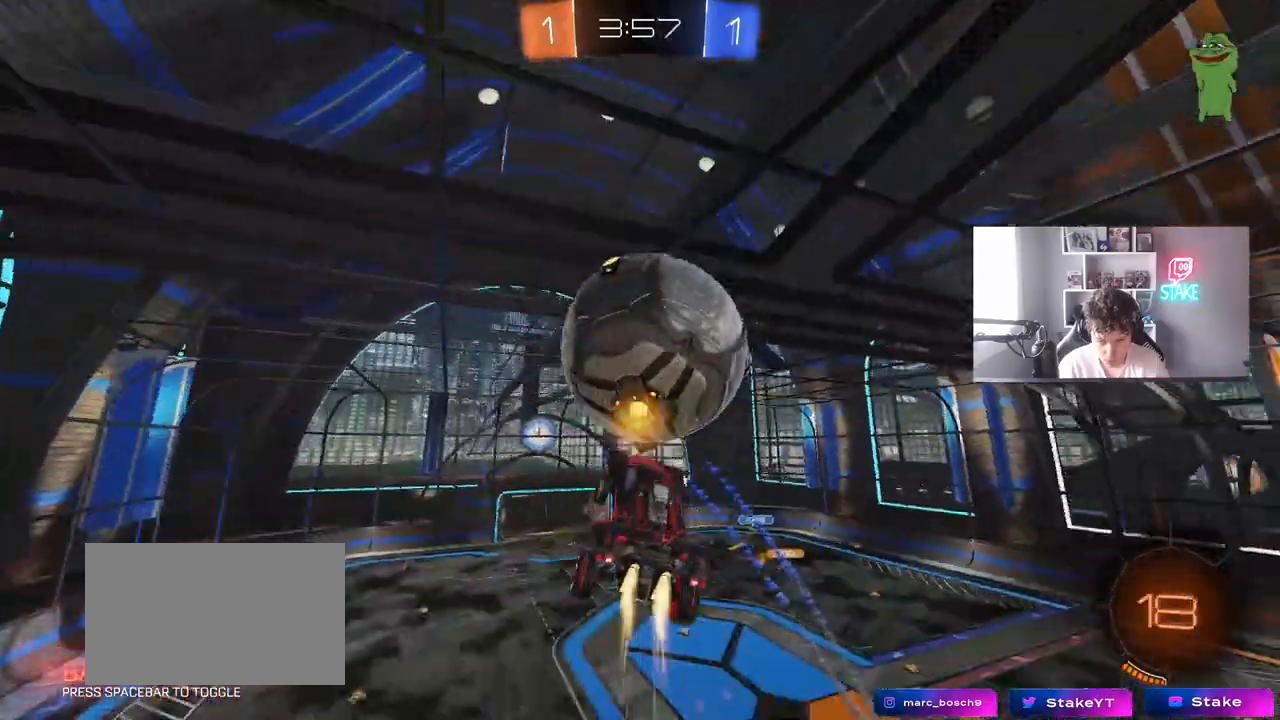
{"keys": ["a", "s"], "mouse": [], "mouse_move": "still", "events": [[100, "mouse_left", "up"], [150, "w", "down"], [283, "w", "up"], [433, "s", "down"], [467, "shift", "up"]]}
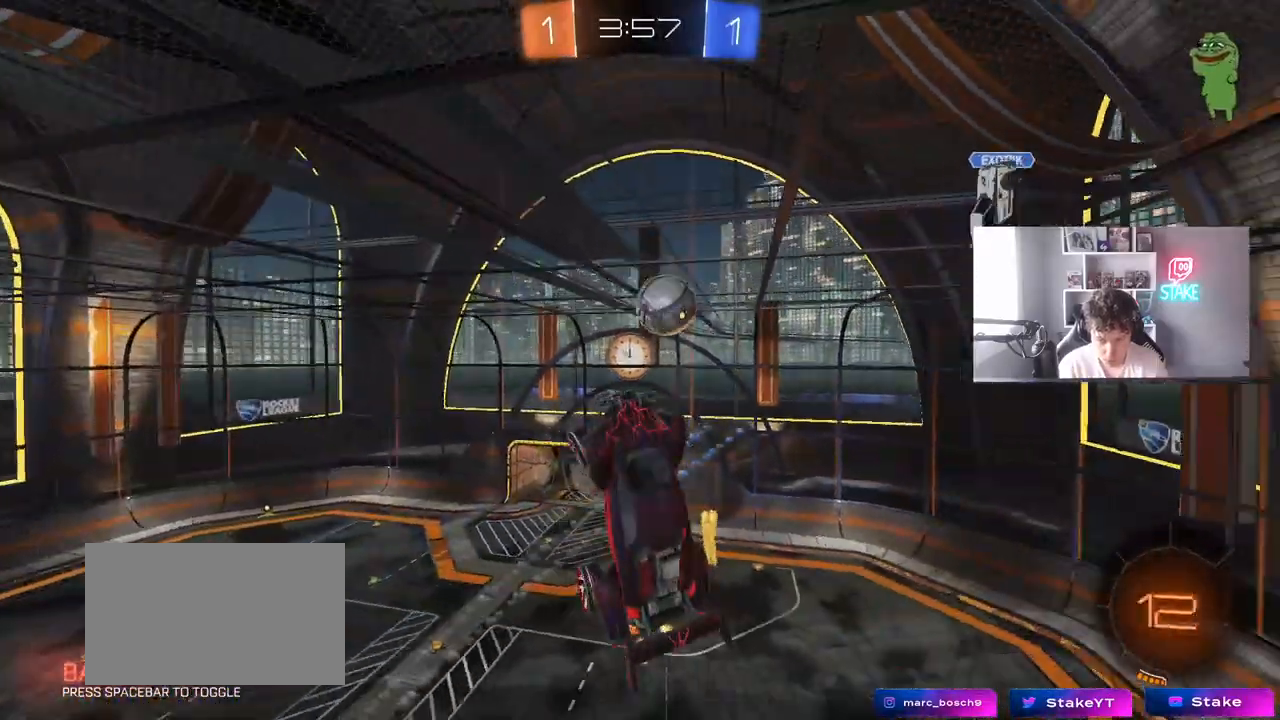
{"keys": ["a", "shift"], "mouse": [], "mouse_move": "still", "events": [[117, "a", "up"], [300, "a", "down"], [300, "shift", "down"], [400, "s", "up"]]}
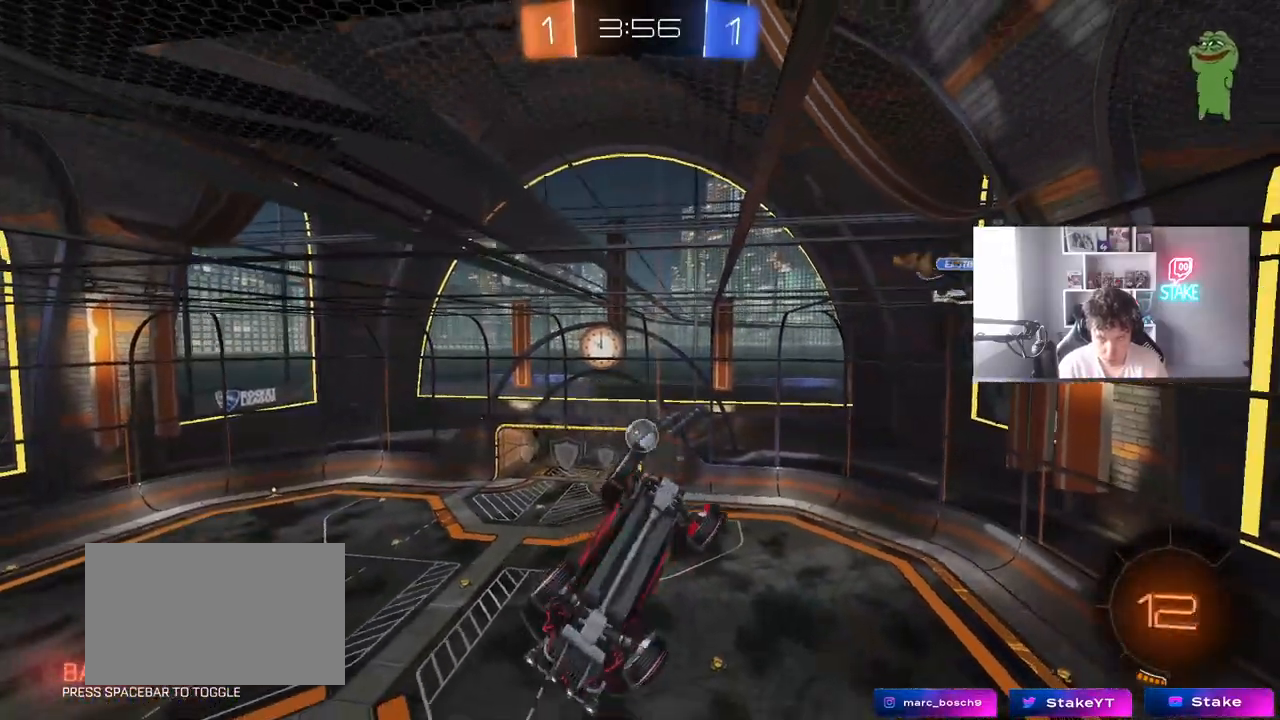
{"keys": ["a"], "mouse": [], "mouse_move": "still", "events": [[83, "w", "down"], [417, "w", "up"], [450, "shift", "up"]]}
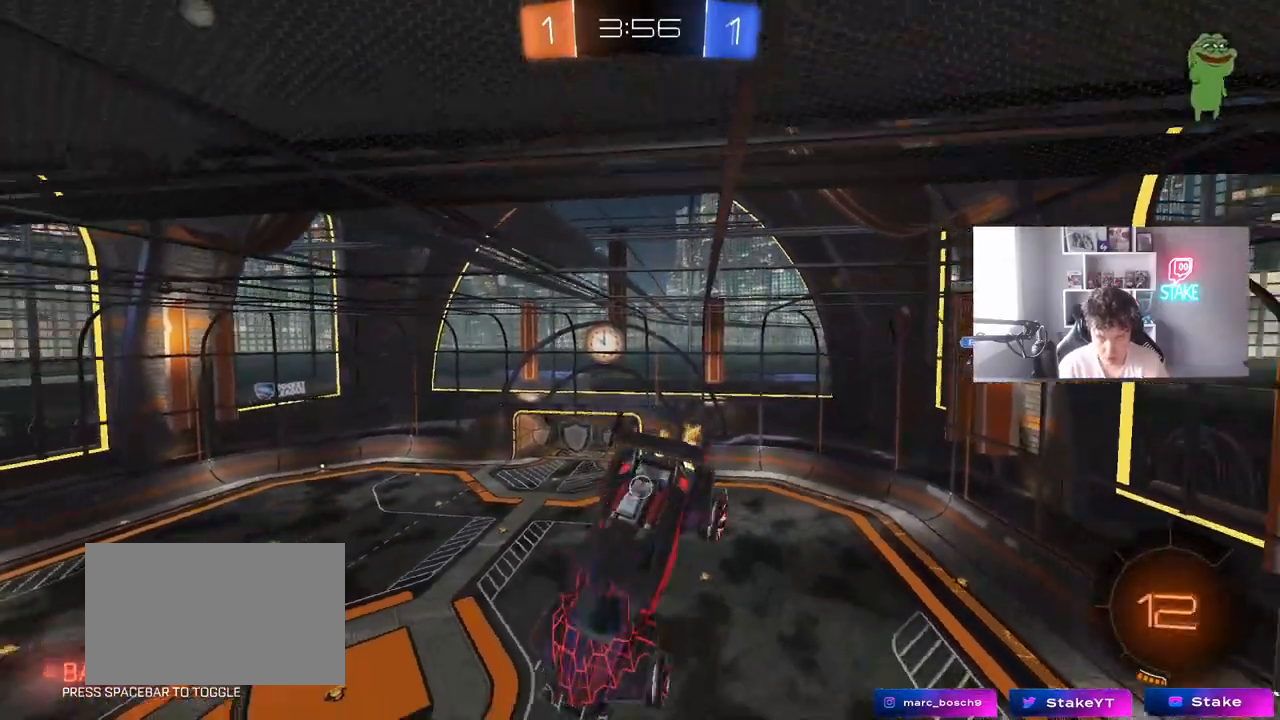
{"keys": [], "mouse": [], "mouse_move": "still", "events": [[100, "shift", "down"], [383, "shift", "up"], [433, "a", "up"]]}
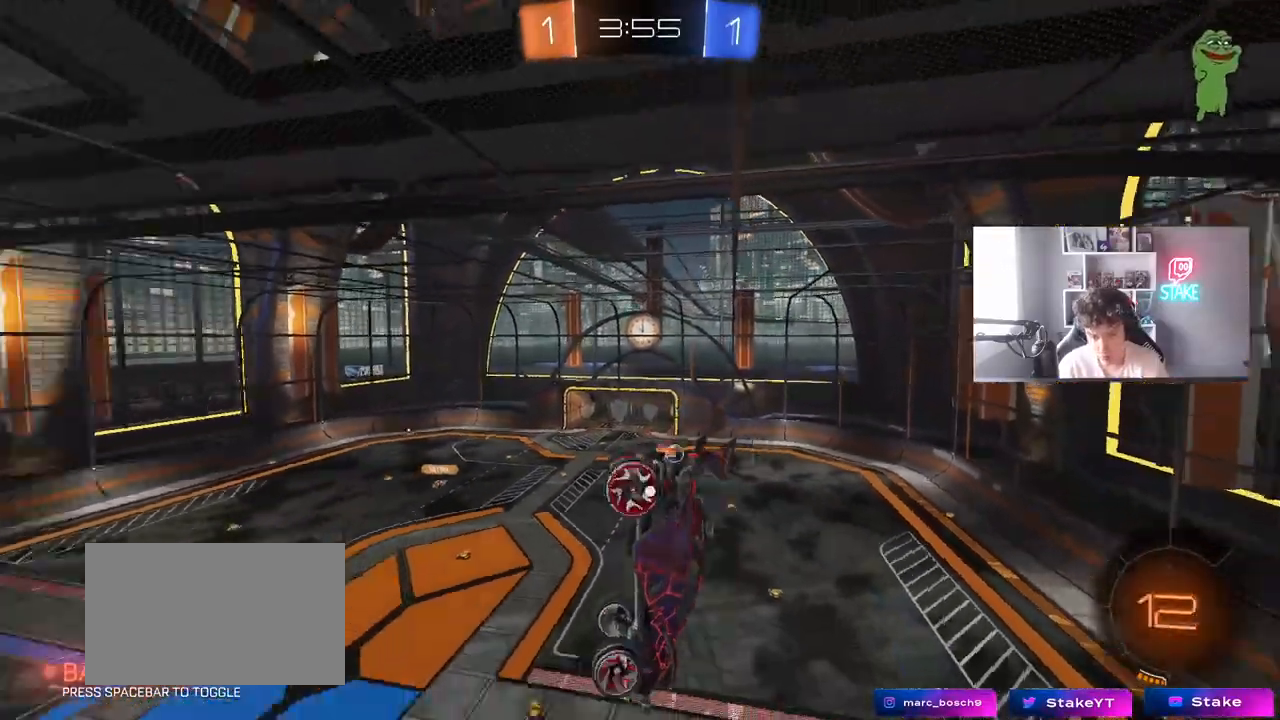
{"keys": ["d", "shift"], "mouse": [], "mouse_move": "still", "events": [[17, "space", "down"], [67, "s", "down"], [117, "s", "up"], [167, "d", "down"], [167, "space", "up"], [250, "shift", "down"]]}
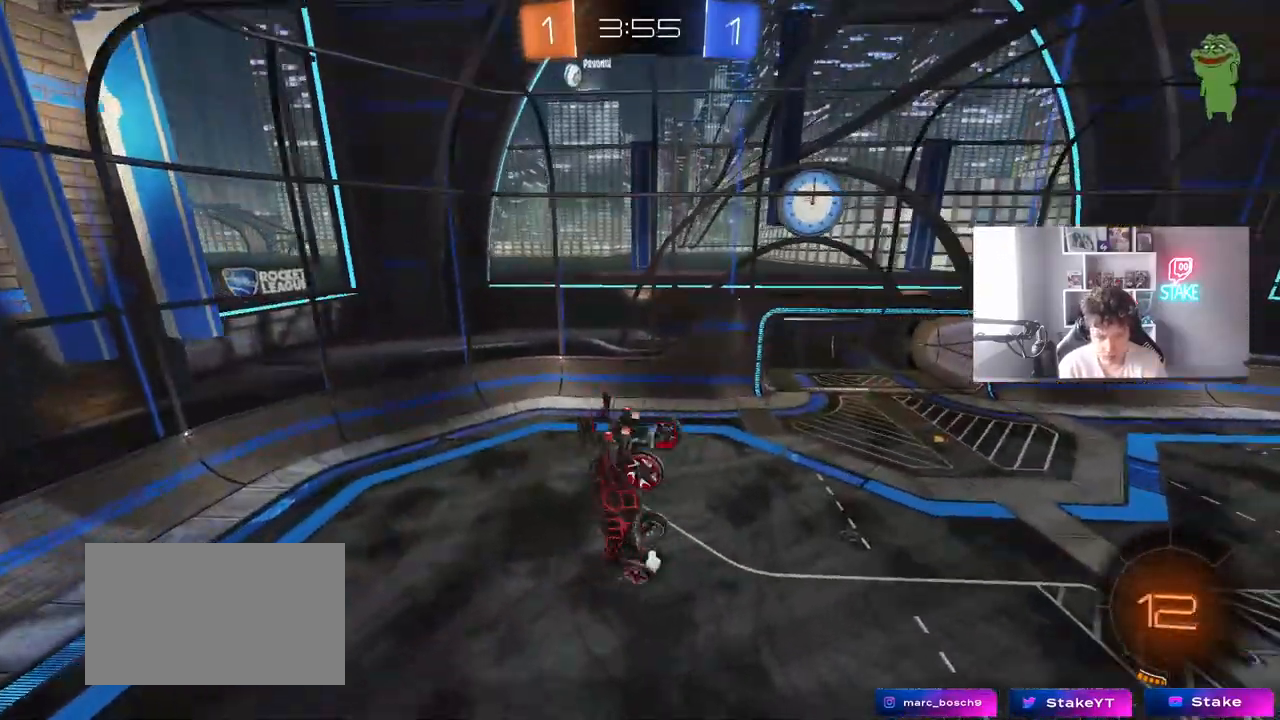
{"keys": ["a", "shift"], "mouse": [], "mouse_move": "still", "events": [[33, "s", "down"], [83, "d", "up"], [83, "shift", "up"], [183, "s", "up"], [317, "s", "down"], [367, "a", "down"], [417, "shift", "down"], [450, "s", "up"]]}
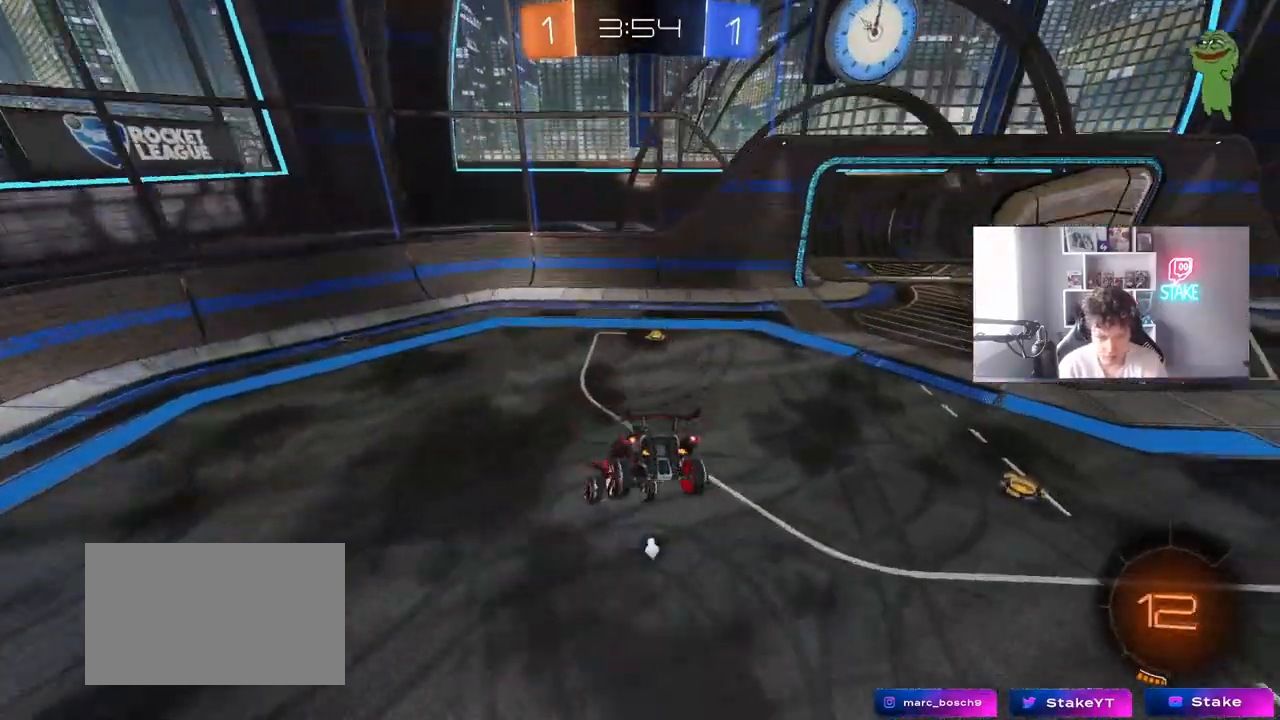
{"keys": ["a", "shift", "w"], "mouse": [], "mouse_move": "still", "events": [[50, "a", "up"], [50, "shift", "up"], [150, "space", "down"], [150, "w", "down"], [283, "a", "down"], [333, "space", "up"], [467, "shift", "down"]]}
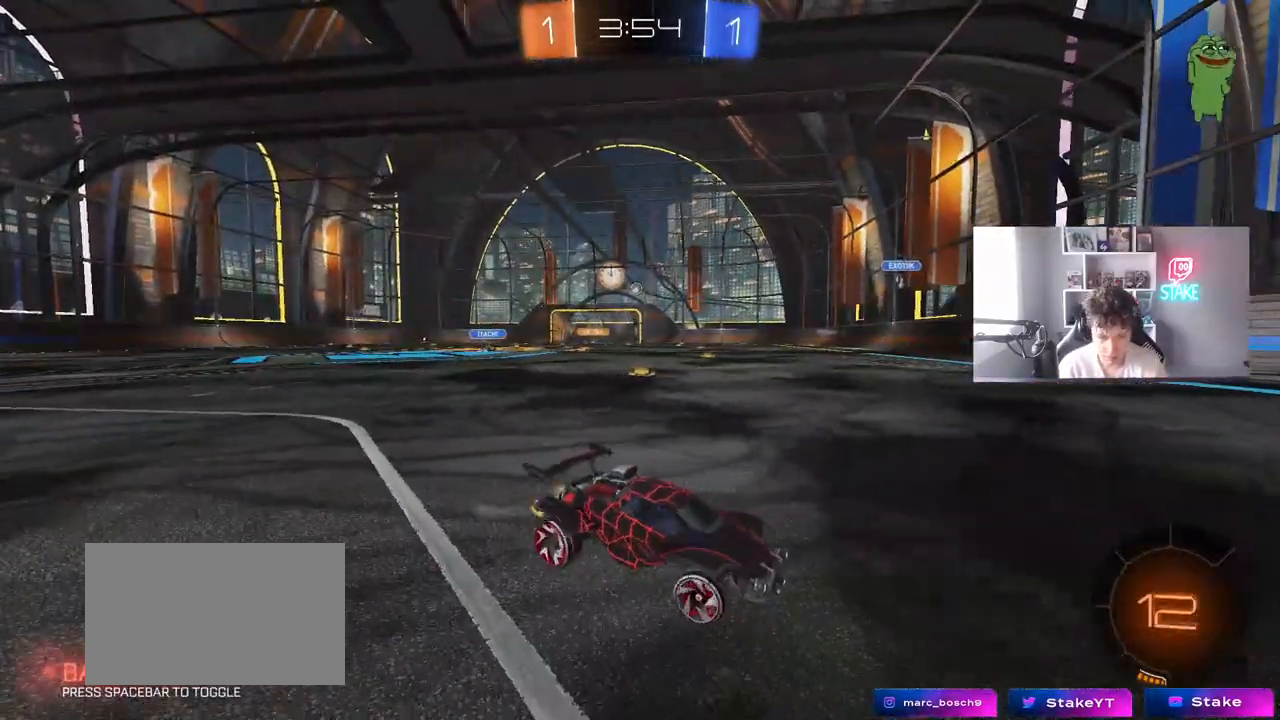
{"keys": ["a", "w"], "mouse": [], "mouse_move": "left", "events": [[17, "shift", "up"], [300, "shift", "down"], [400, "shift", "up"]]}
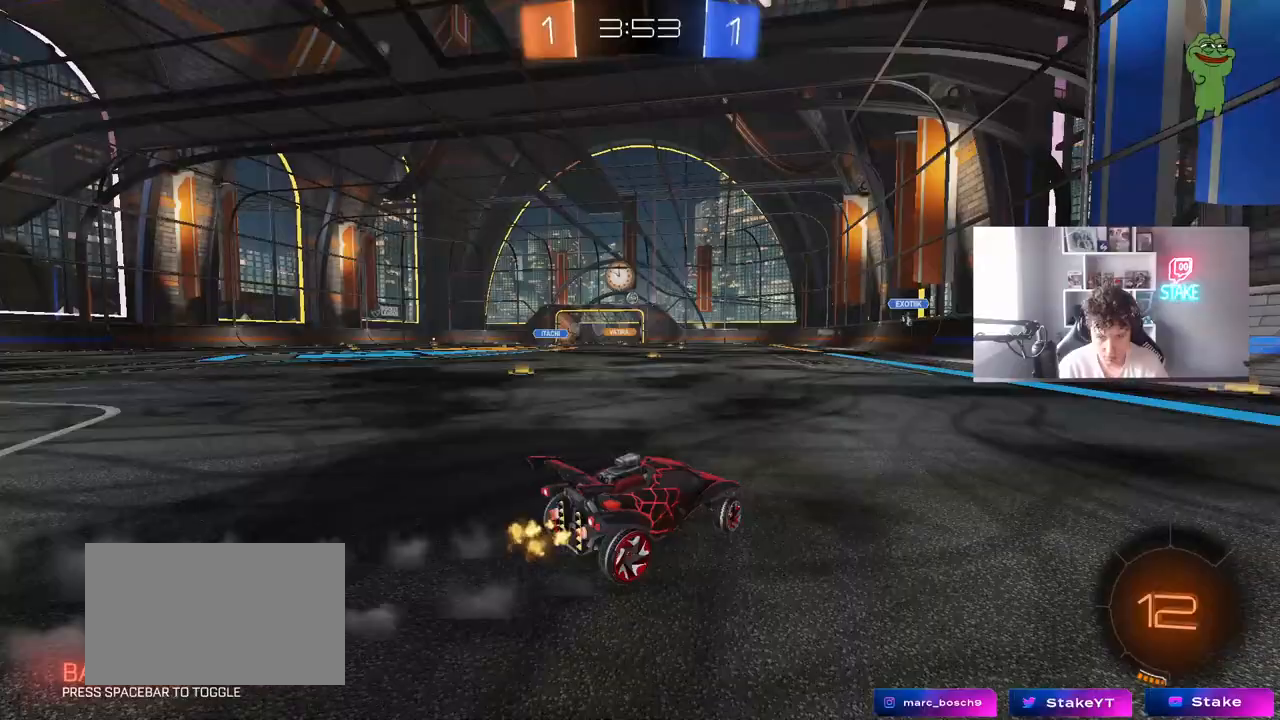
{"keys": ["w"], "mouse": ["right"], "mouse_move": "down", "events": [[83, "mouse_left", "down"], [367, "a", "up"], [367, "mouse_right", "down"], [450, "mouse_right", "up"], [500, "mouse_left", "up"], [500, "mouse_right", "down"]]}
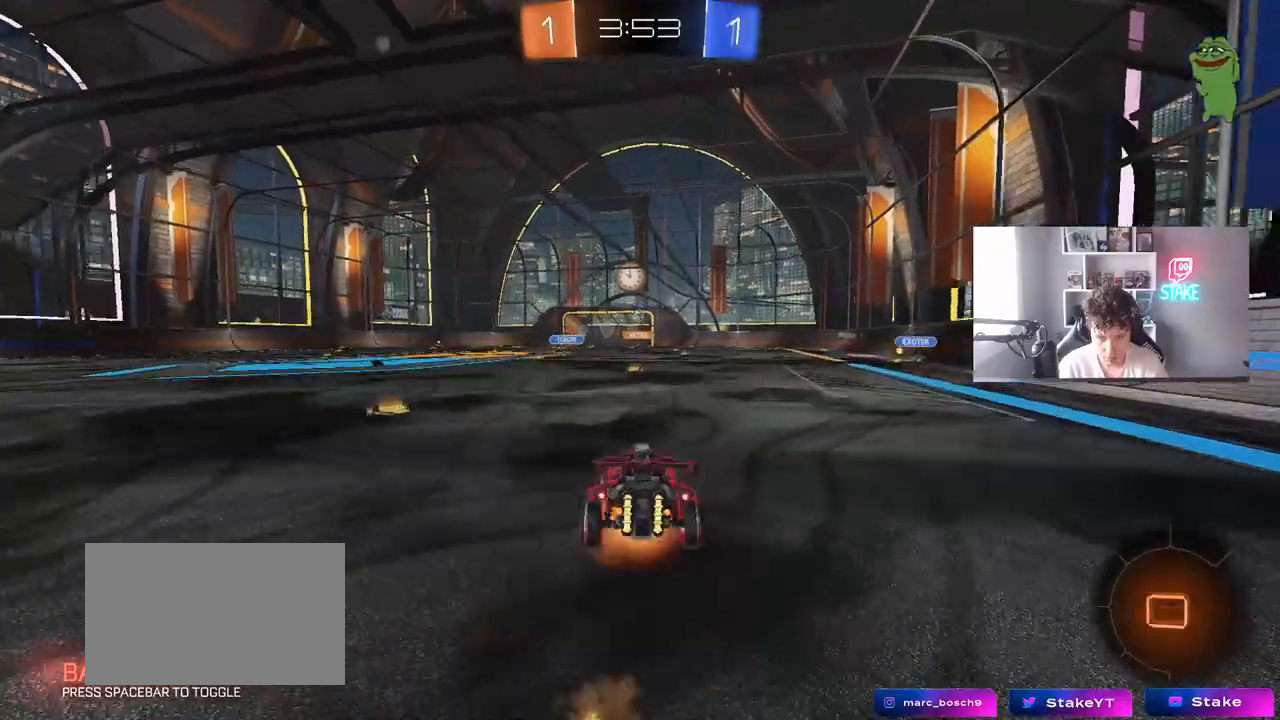
{"keys": ["a", "shift", "w"], "mouse": [], "mouse_move": "still", "events": [[183, "mouse_right", "up"], [383, "a", "down"], [383, "shift", "down"]]}
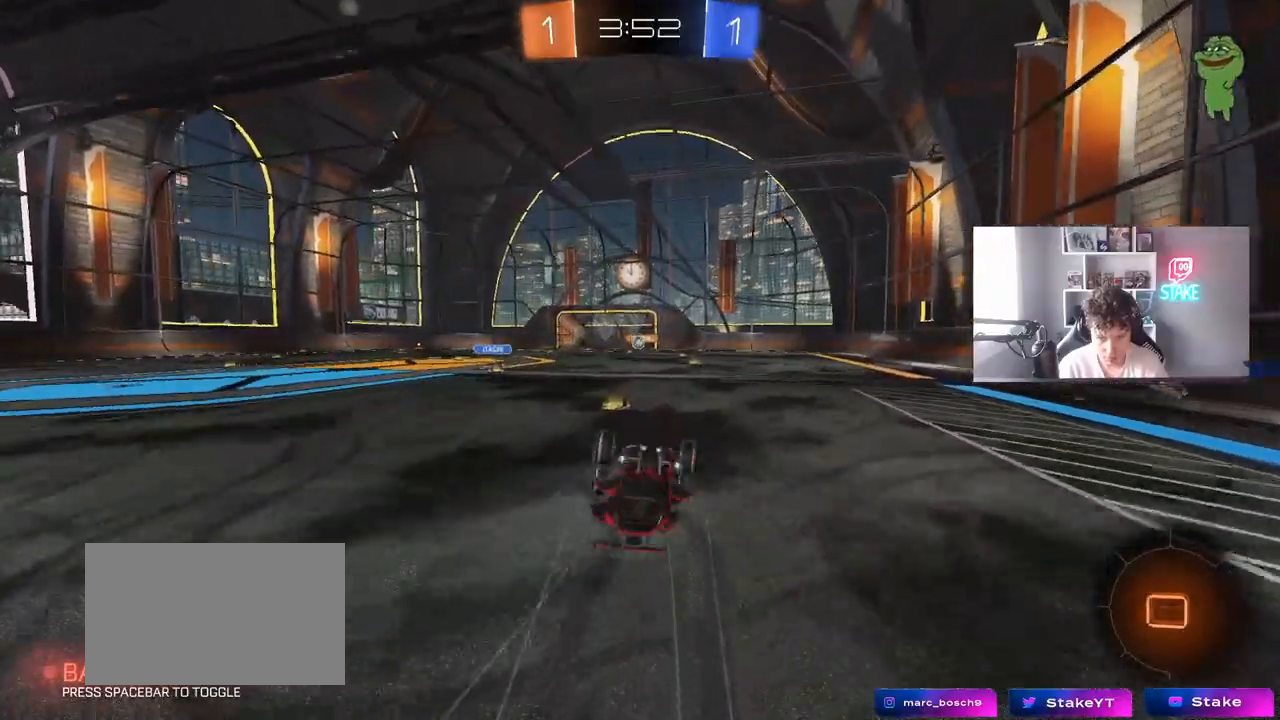
{"keys": ["w"], "mouse": [], "mouse_move": "still", "events": [[17, "w", "up"], [67, "shift", "up"], [200, "a", "up"], [300, "d", "down"], [433, "d", "up"], [483, "w", "down"]]}
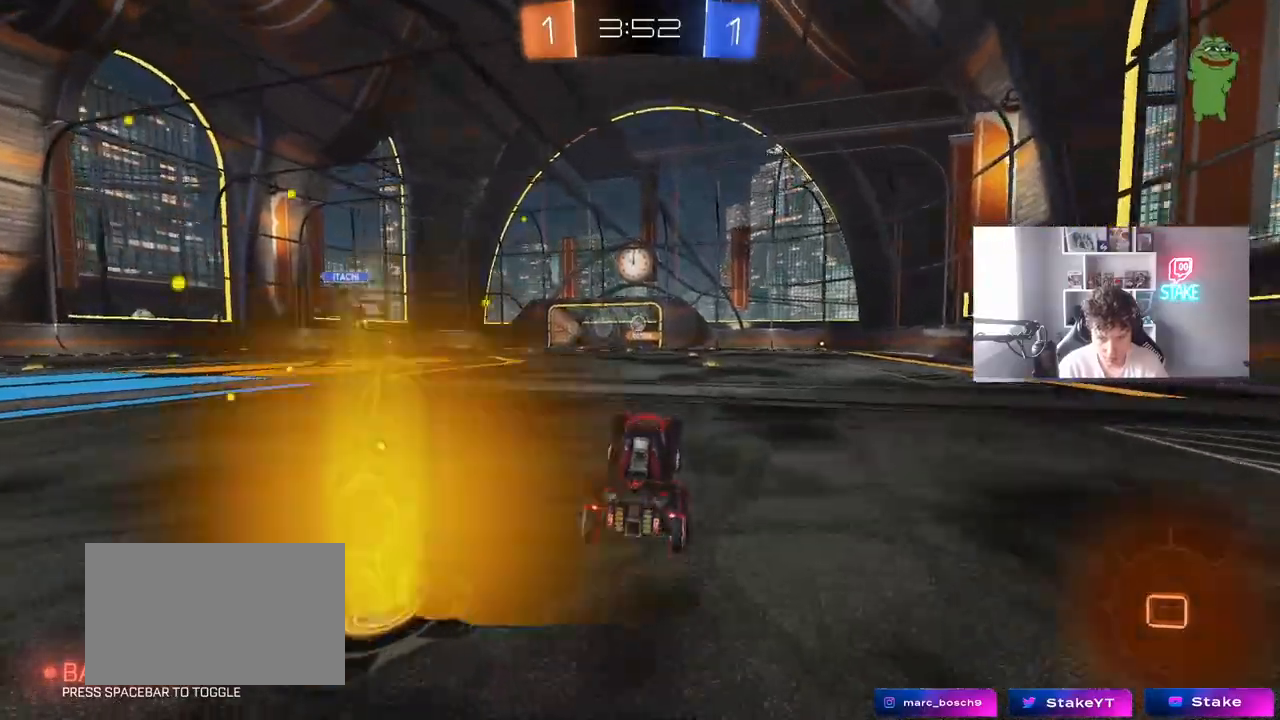
{"keys": ["d", "w"], "mouse": [], "mouse_move": "still", "events": [[417, "d", "down"]]}
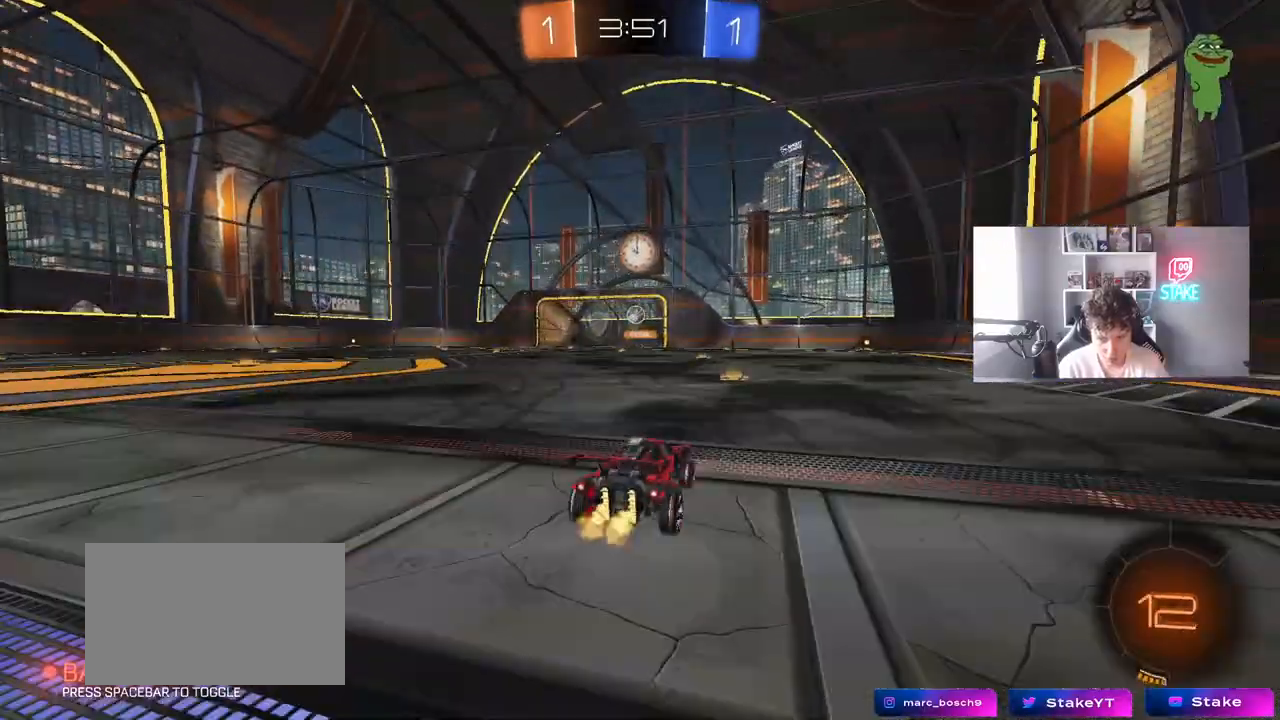
{"keys": ["d", "s", "shift"], "mouse": [], "mouse_move": "still", "events": [[50, "d", "up"], [50, "mouse_right", "down"], [100, "mouse_right", "up"], [100, "shift", "down"], [150, "d", "down"], [150, "mouse_right", "down"], [183, "mouse_left", "down"], [233, "s", "down"], [233, "w", "up"], [333, "mouse_left", "up"], [333, "mouse_right", "up"], [383, "d", "up"], [483, "d", "down"]]}
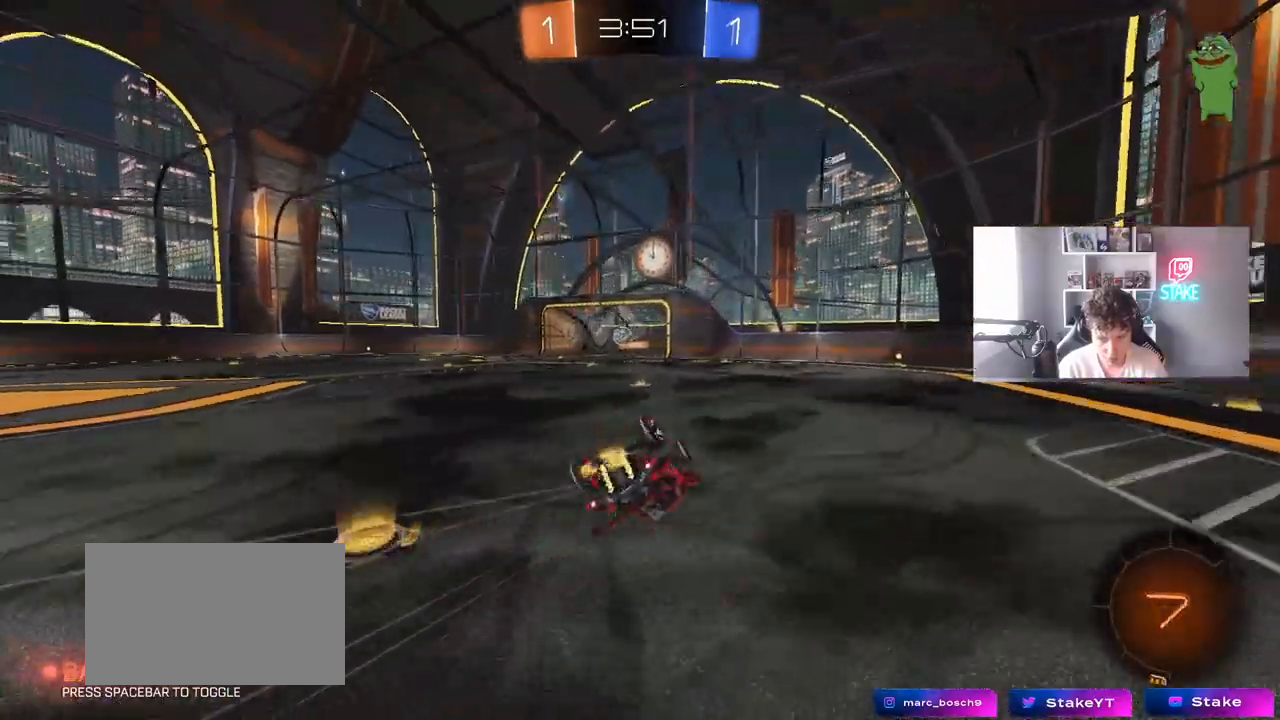
{"keys": ["d"], "mouse": [], "mouse_move": "still", "events": [[17, "s", "up"], [117, "s", "down"], [400, "s", "up"], [433, "shift", "up"]]}
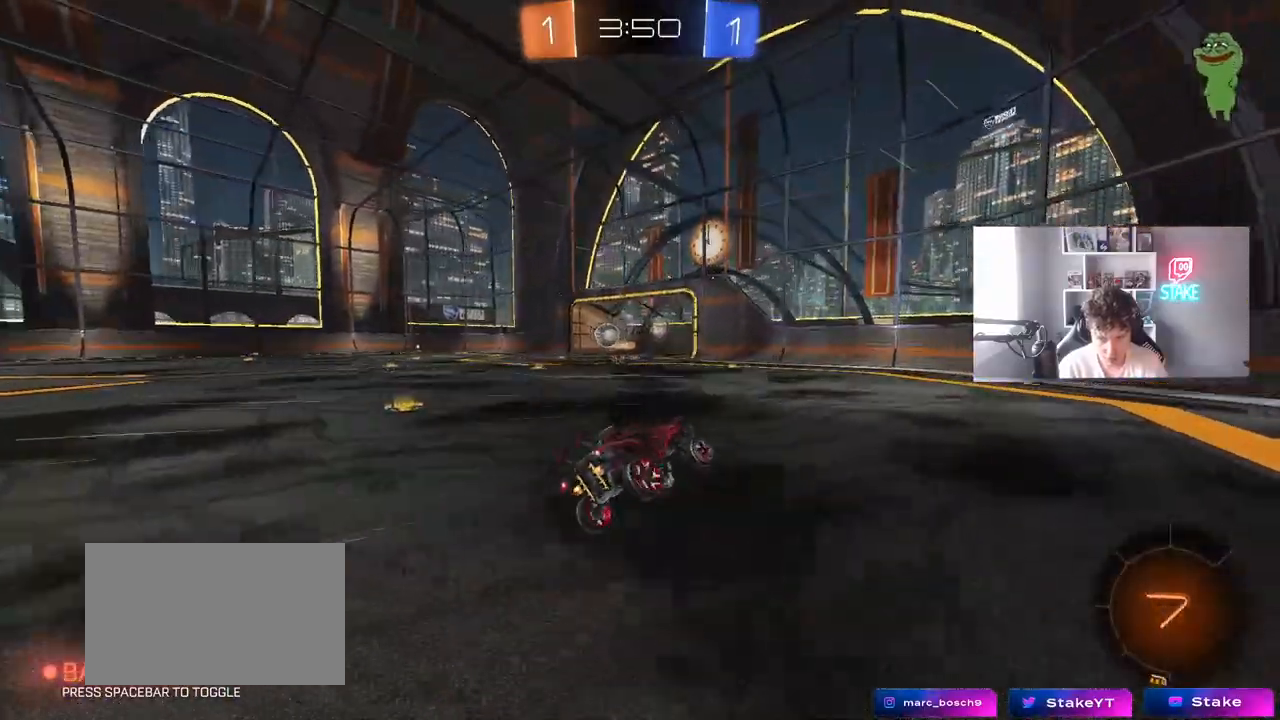
{"keys": ["a", "shift", "w"], "mouse": [], "mouse_move": "still", "events": [[33, "d", "up"], [183, "w", "down"], [450, "a", "down"], [450, "shift", "down"]]}